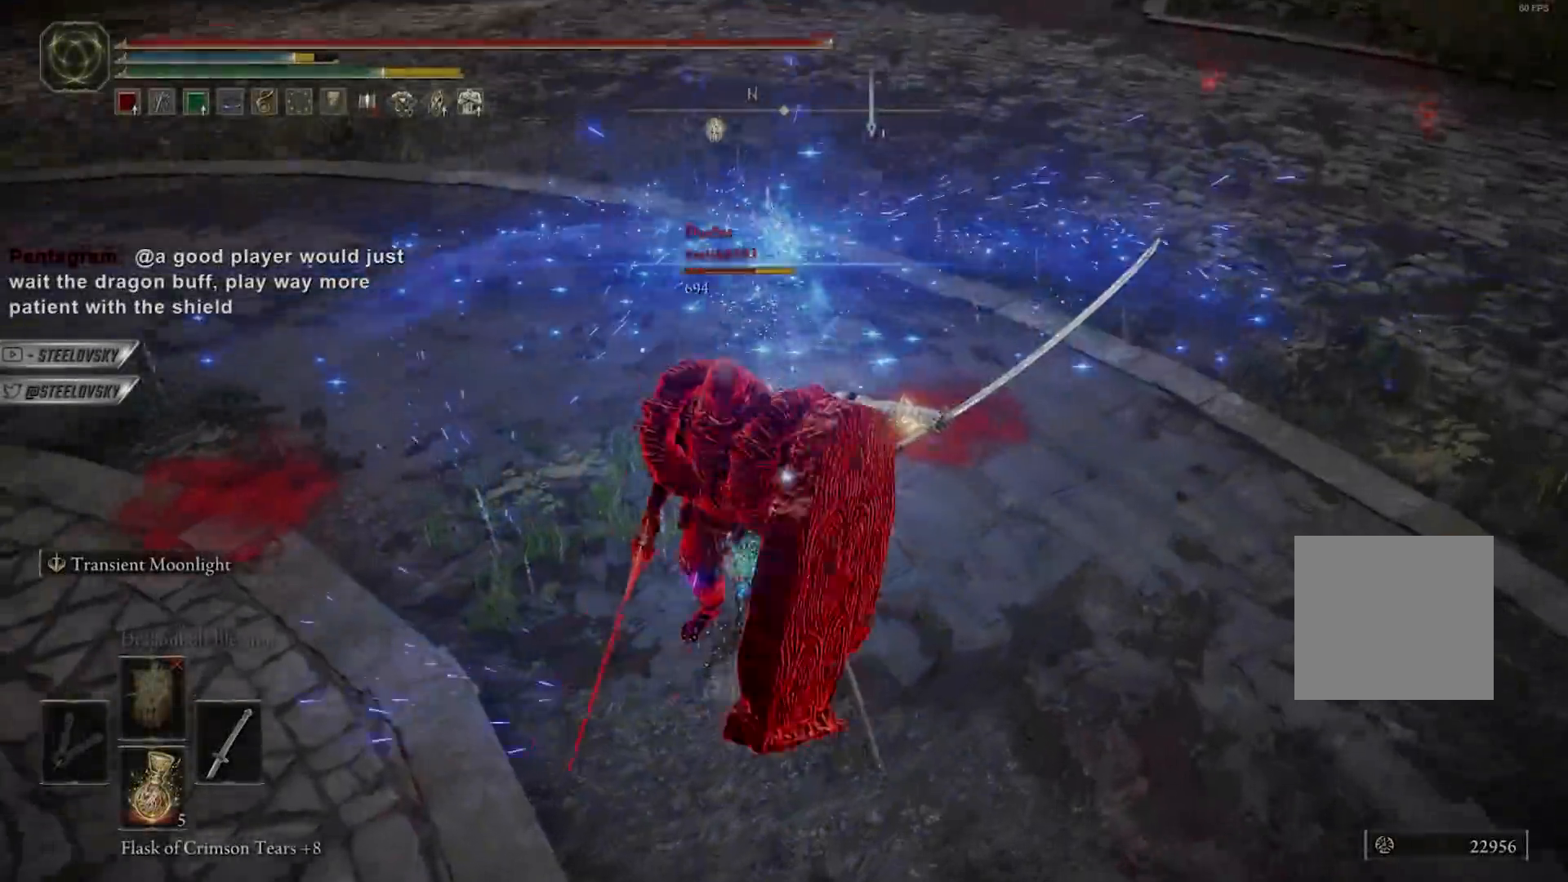
Gameplay with a controller (Xbox layout); each line is a JSON object with the inputs held at the frame after it. "events" lists button and stick changes between this image and that frame as [ms after this image, input, new state], when the widget could be followed in between. Not read: START.
{"buttons": [], "left_stick": "up", "right_stick": "center", "events": [[83, "R1", "down"], [150, "R1", "up"], [350, "left_stick", "up"]]}
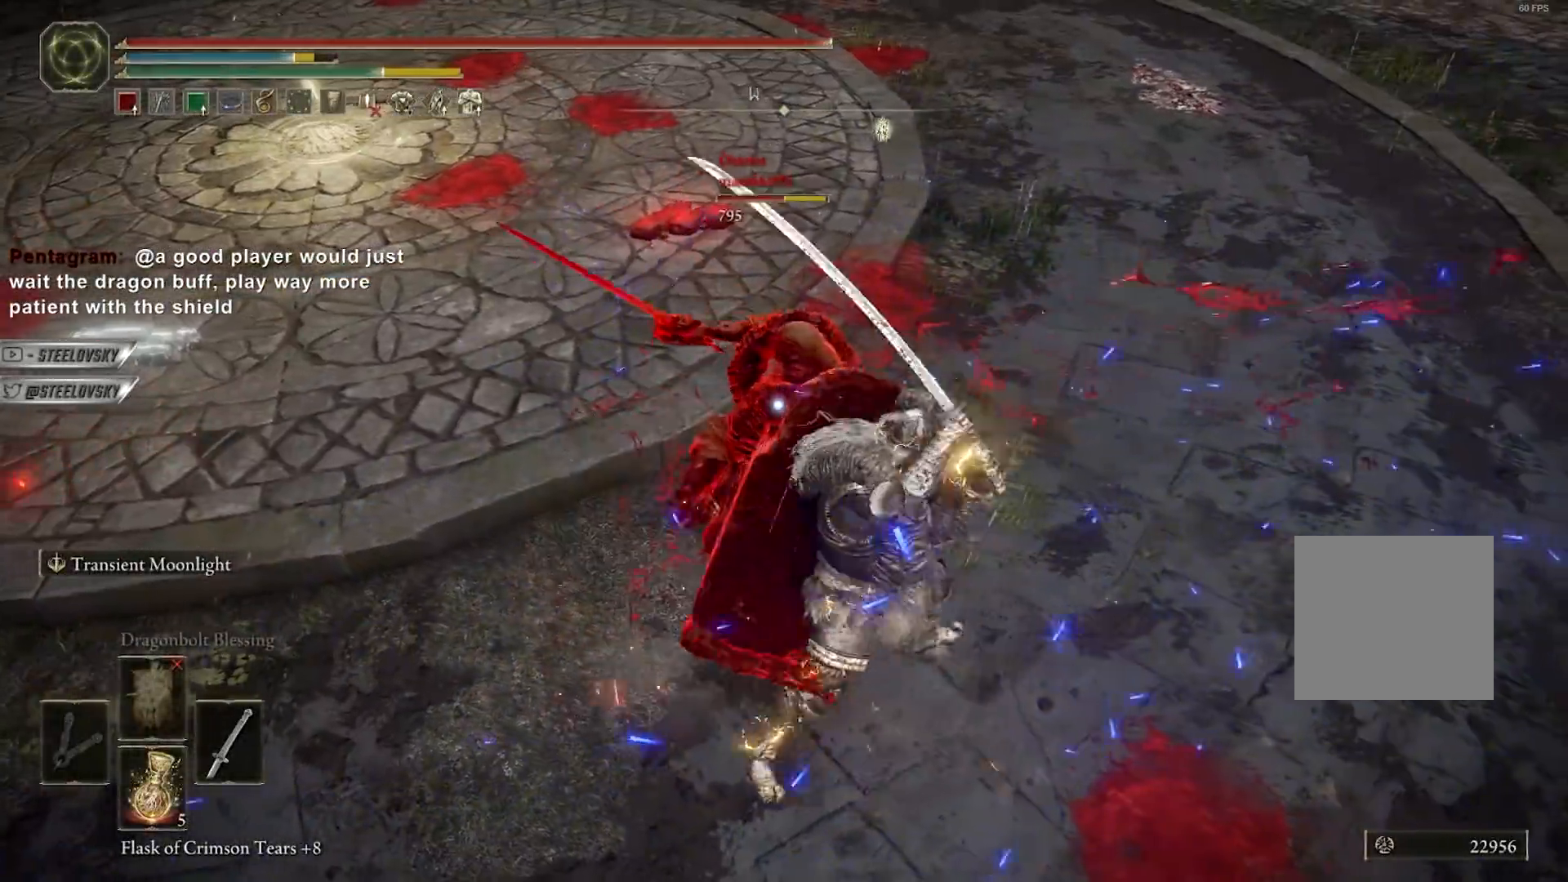
{"buttons": [], "left_stick": "up-right", "right_stick": "center", "events": [[200, "left_stick", "up-right"], [383, "R1", "down"], [450, "R1", "up"]]}
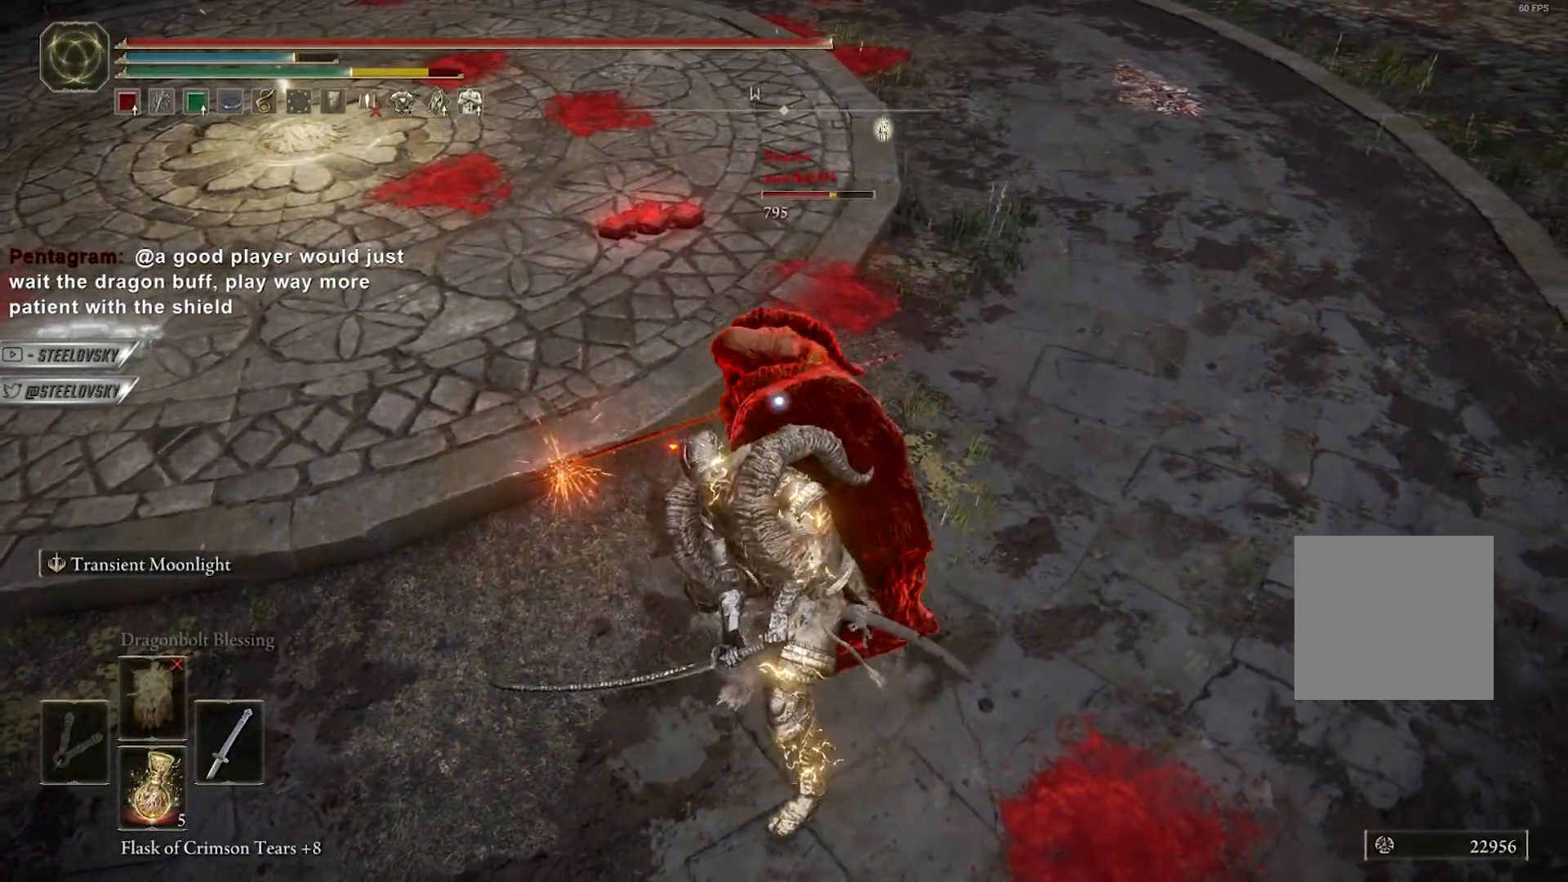
{"buttons": [], "left_stick": "up", "right_stick": "center", "events": [[383, "left_stick", "up"]]}
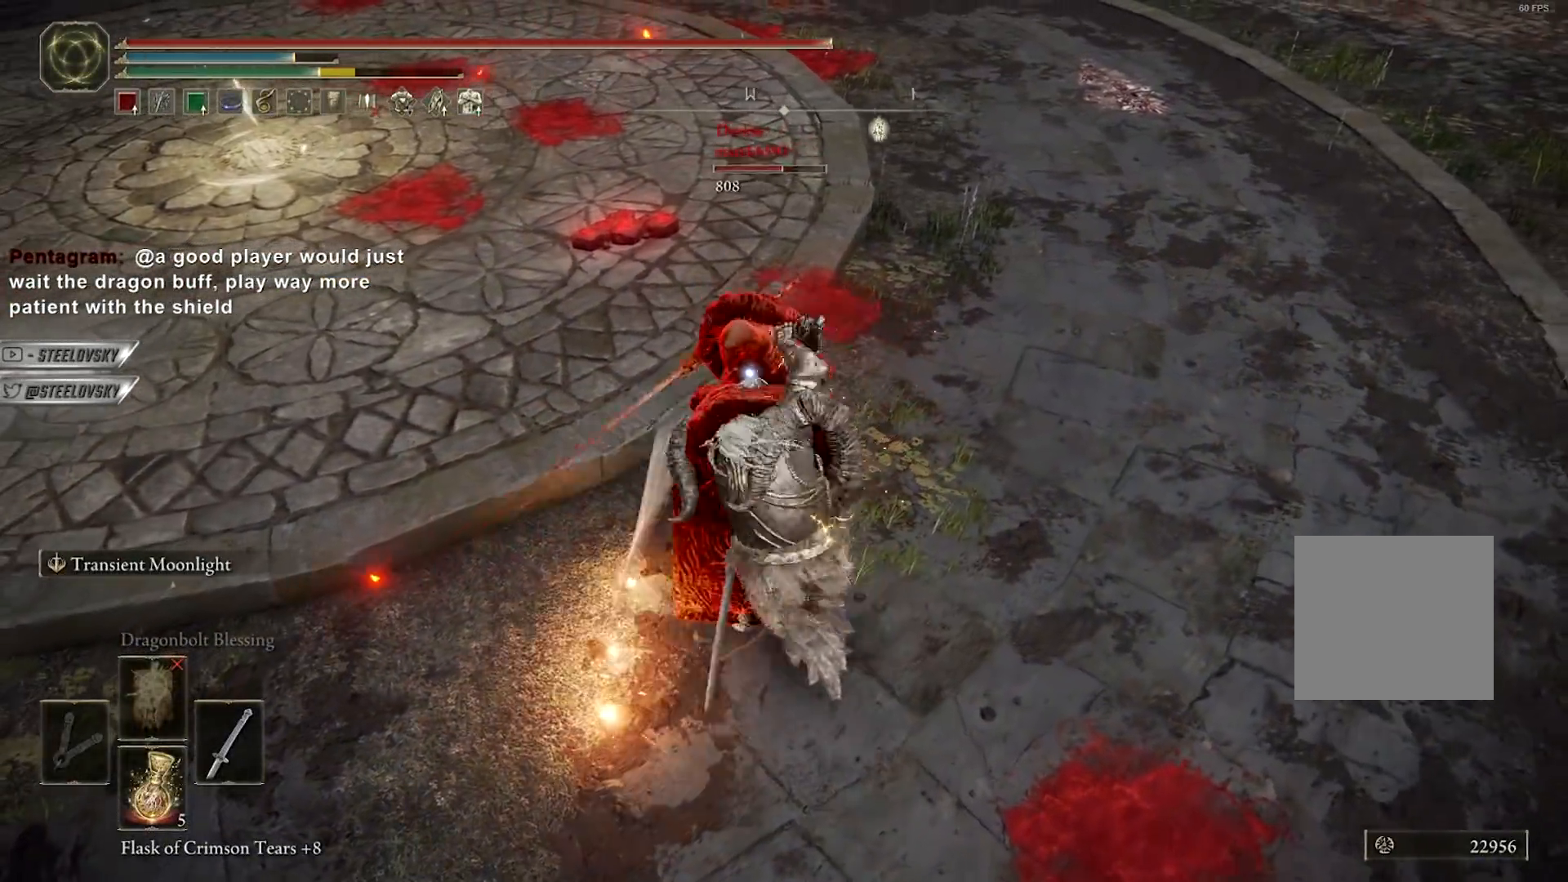
{"buttons": [], "left_stick": "up", "right_stick": "center", "events": [[67, "R1", "down"], [150, "R1", "up"]]}
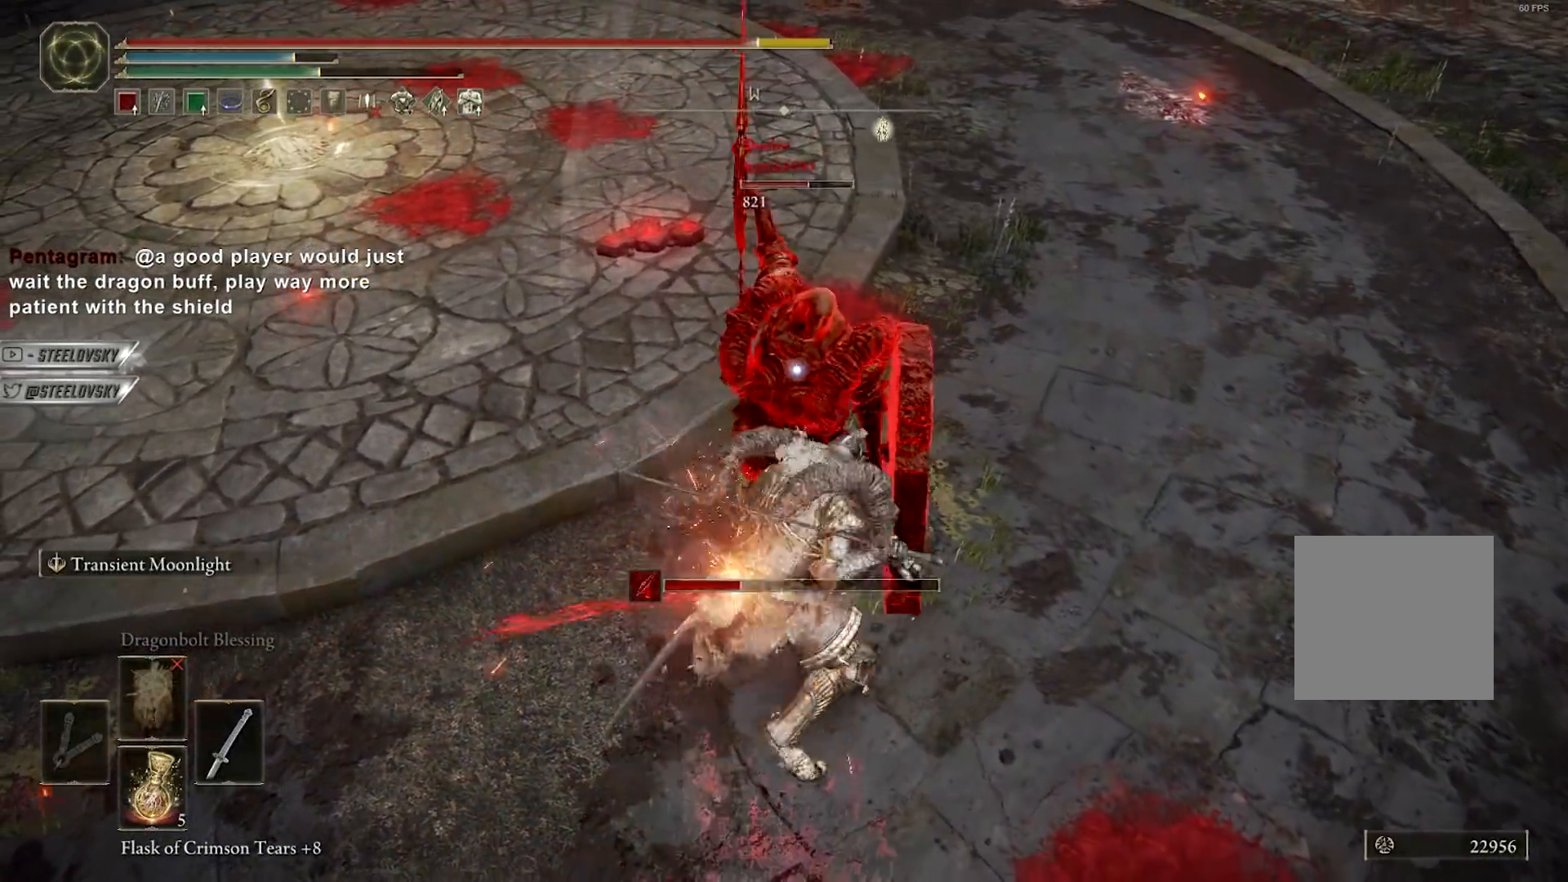
{"buttons": [], "left_stick": "up", "right_stick": "center", "events": [[250, "R1", "down"], [317, "R1", "up"]]}
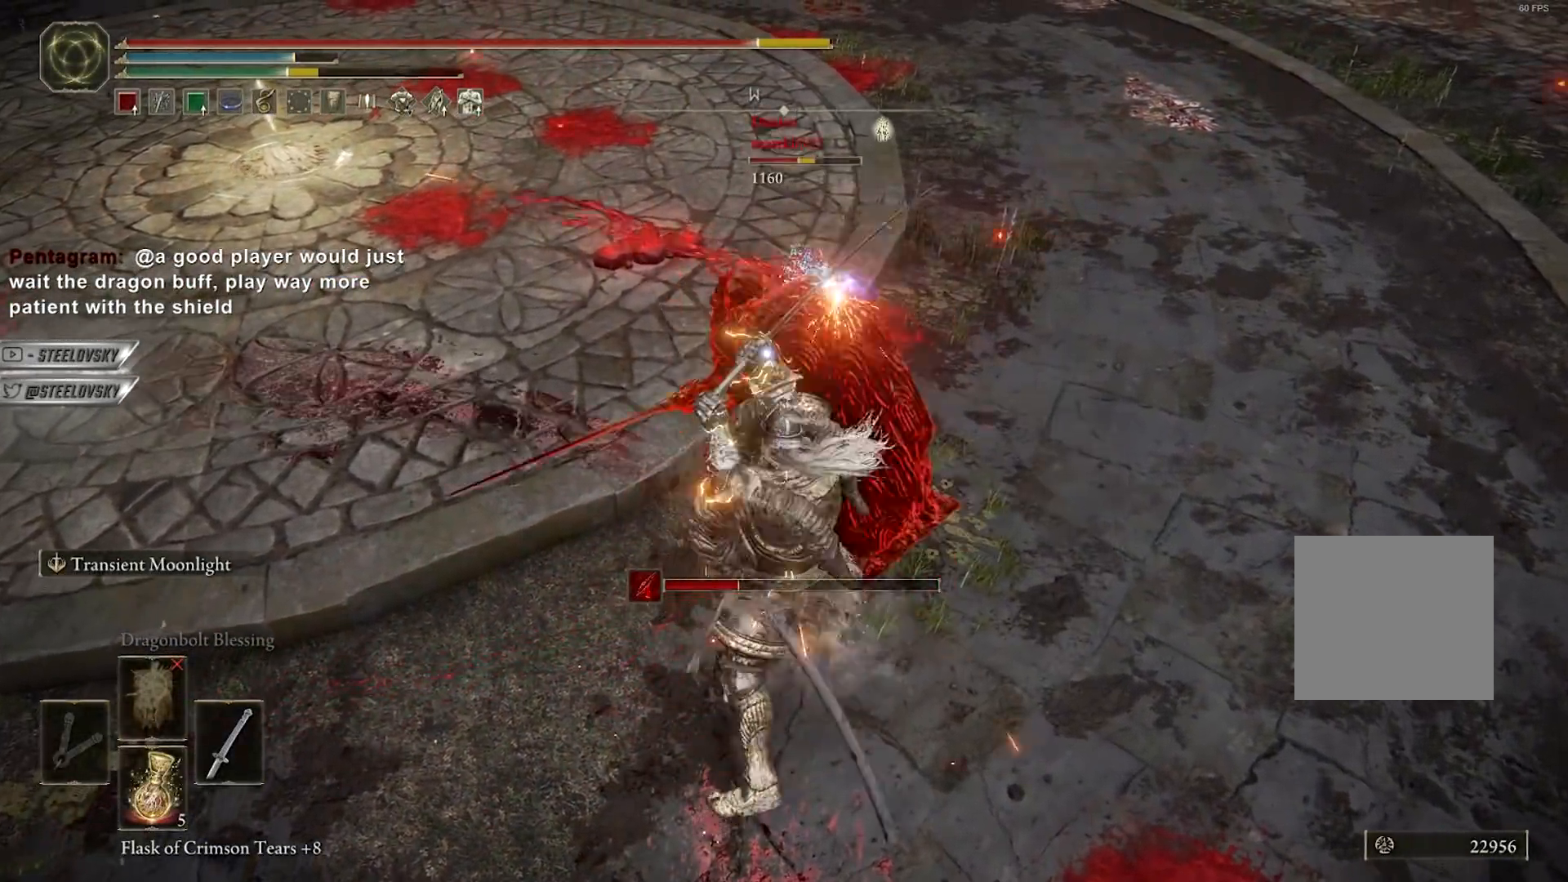
{"buttons": [], "left_stick": "down", "right_stick": "center", "events": [[150, "left_stick", "up-right"], [300, "left_stick", "down-right"], [350, "left_stick", "down"]]}
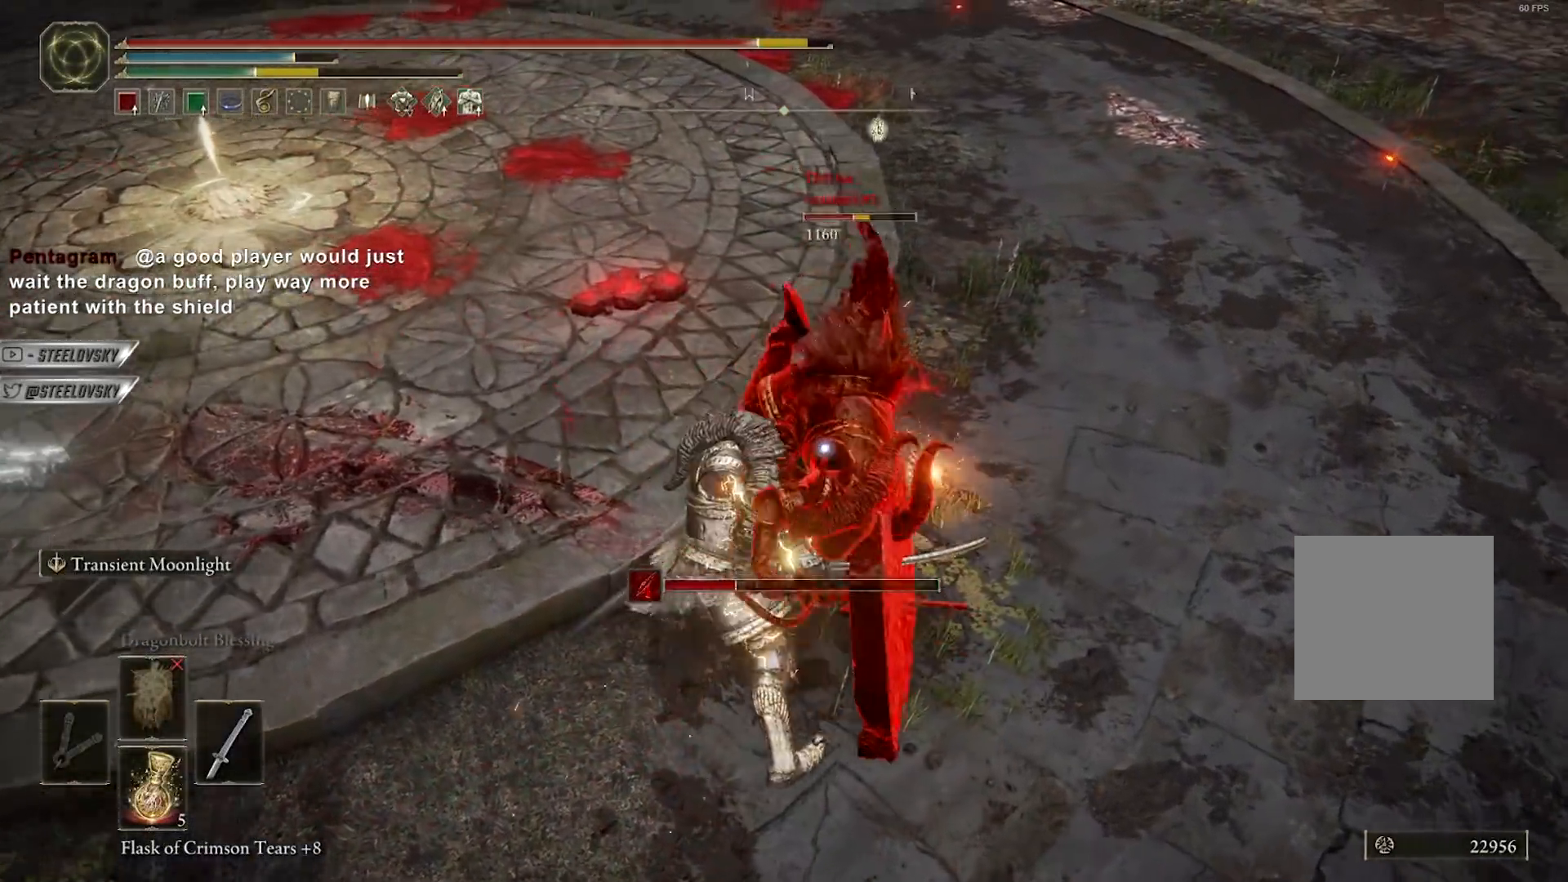
{"buttons": [], "left_stick": "left", "right_stick": "center", "events": [[117, "B", "down"], [167, "B", "up"], [317, "left_stick", "left"]]}
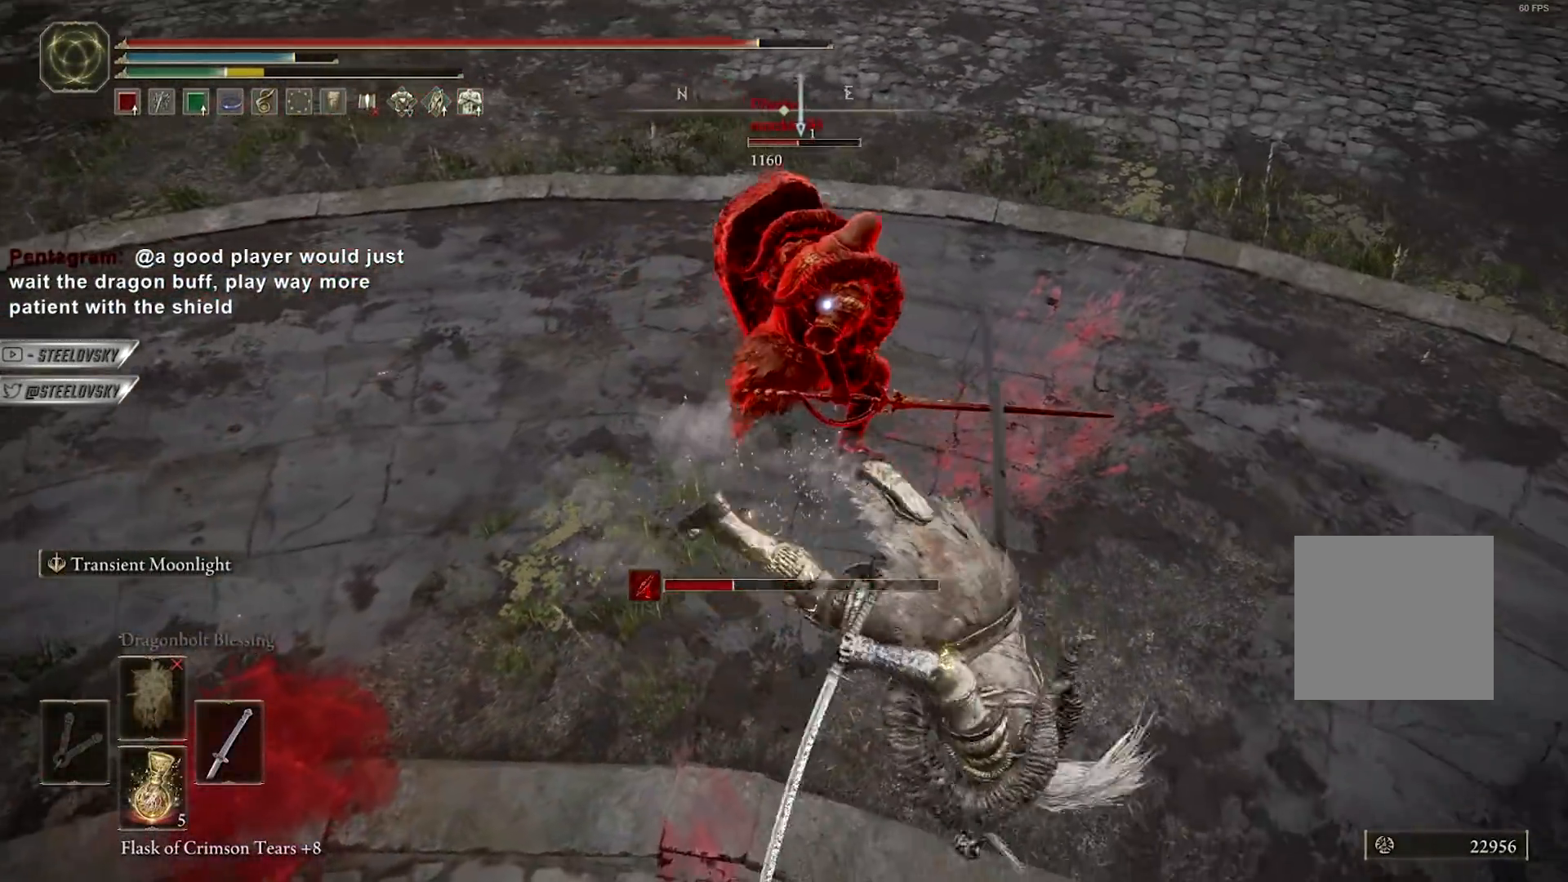
{"buttons": [], "left_stick": "down", "right_stick": "center", "events": [[17, "left_stick", "down-left"], [150, "left_stick", "down"]]}
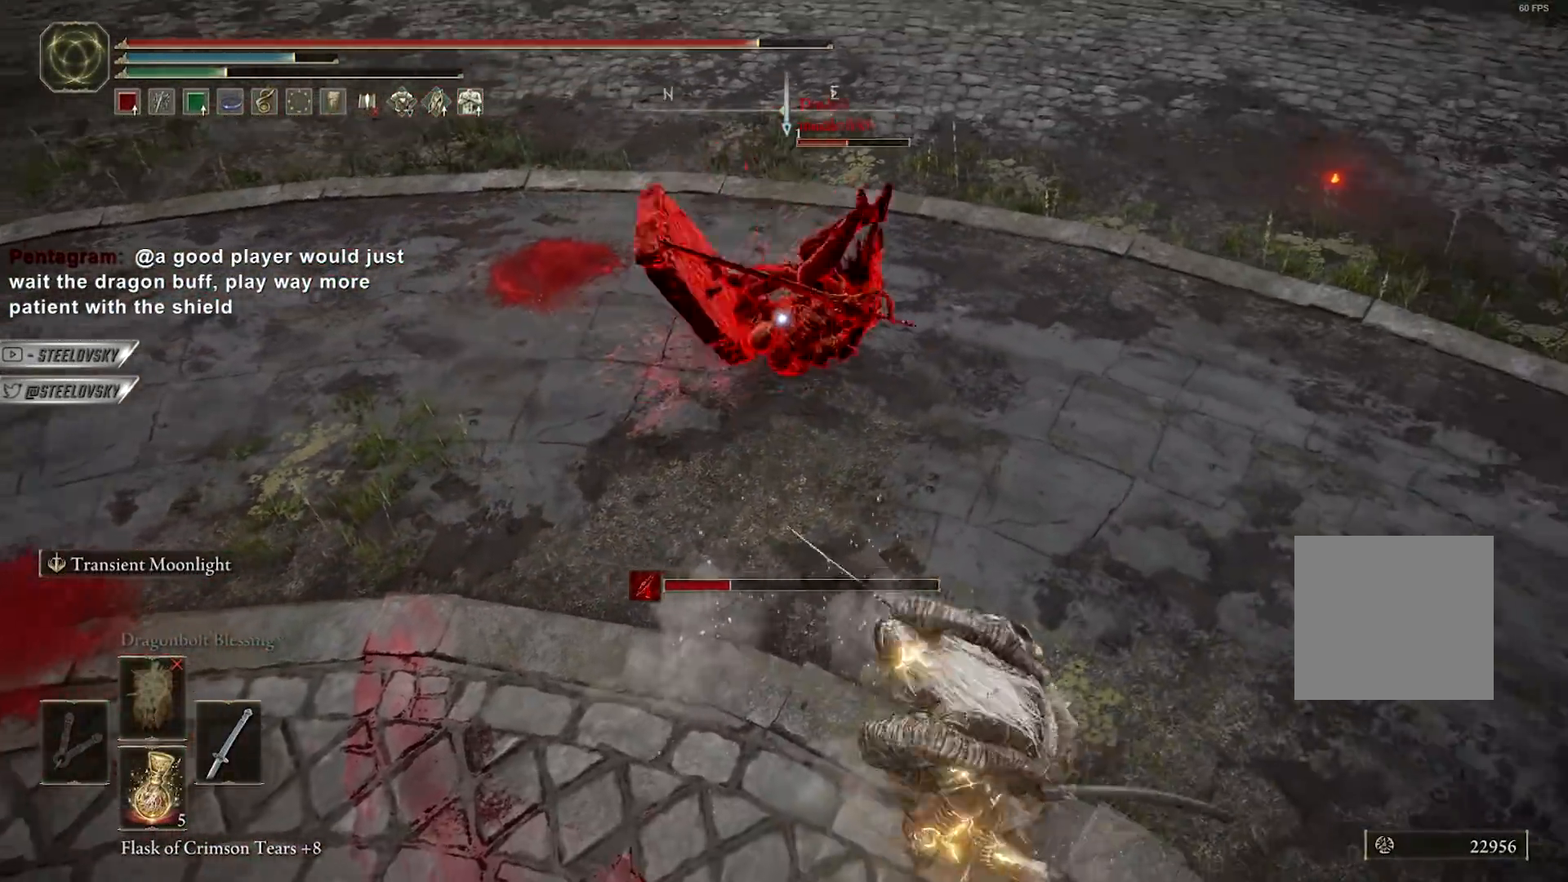
{"buttons": [], "left_stick": "down-left", "right_stick": "center", "events": [[67, "left_stick", "down-left"]]}
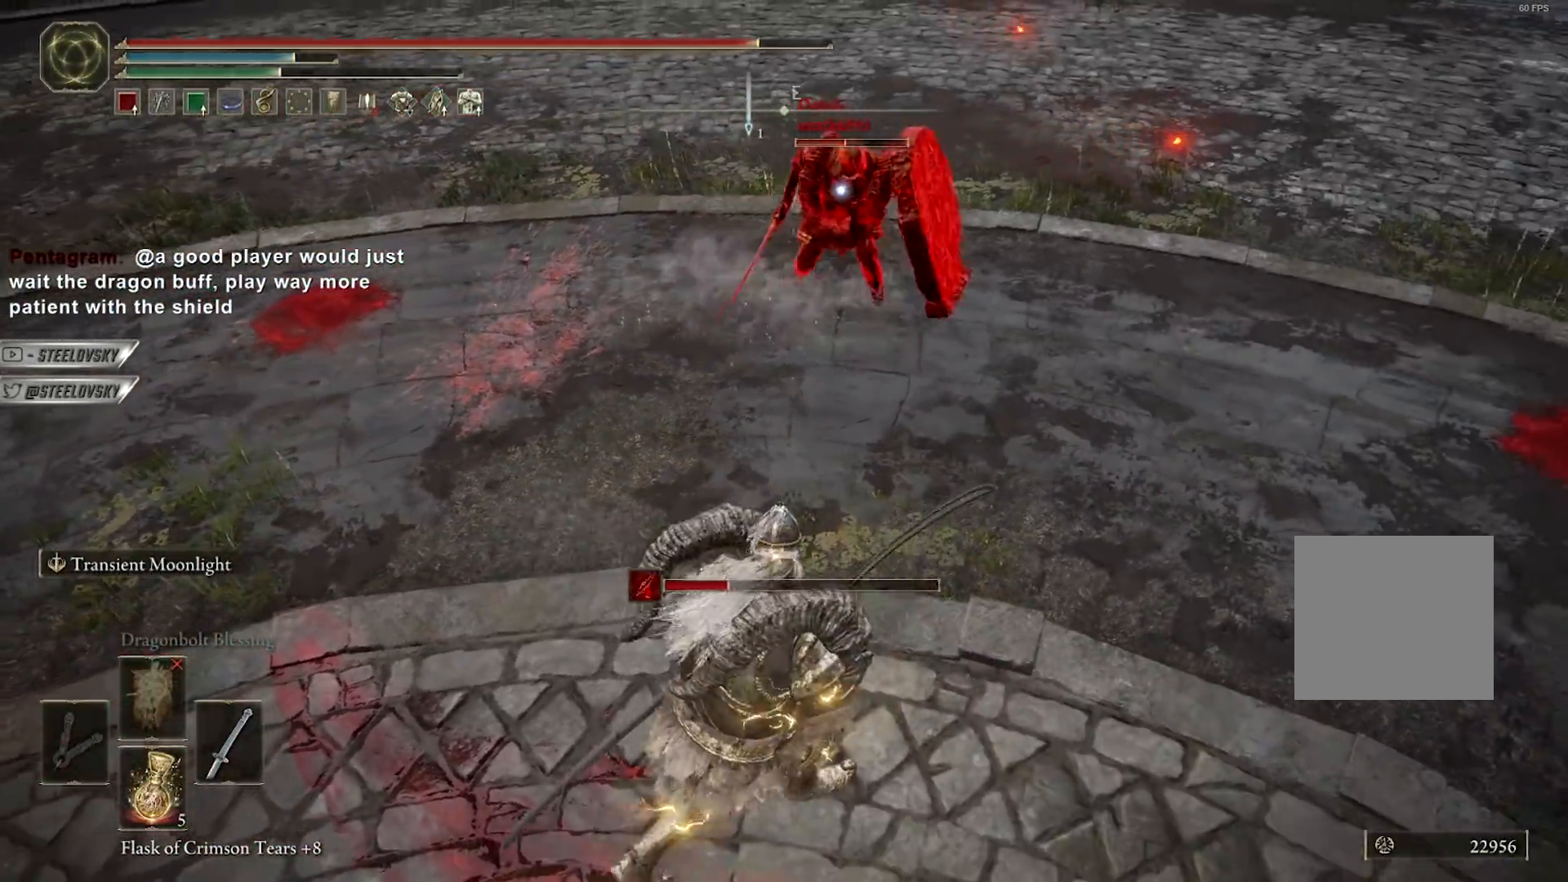
{"buttons": ["L2"], "left_stick": "up-right", "right_stick": "center", "events": [[17, "R3", "down"], [117, "R3", "up"], [133, "L2", "down"], [217, "left_stick", "down-right"], [317, "left_stick", "up-right"], [367, "R3", "down"], [383, "R1", "down"], [433, "R1", "up"], [450, "R3", "up"]]}
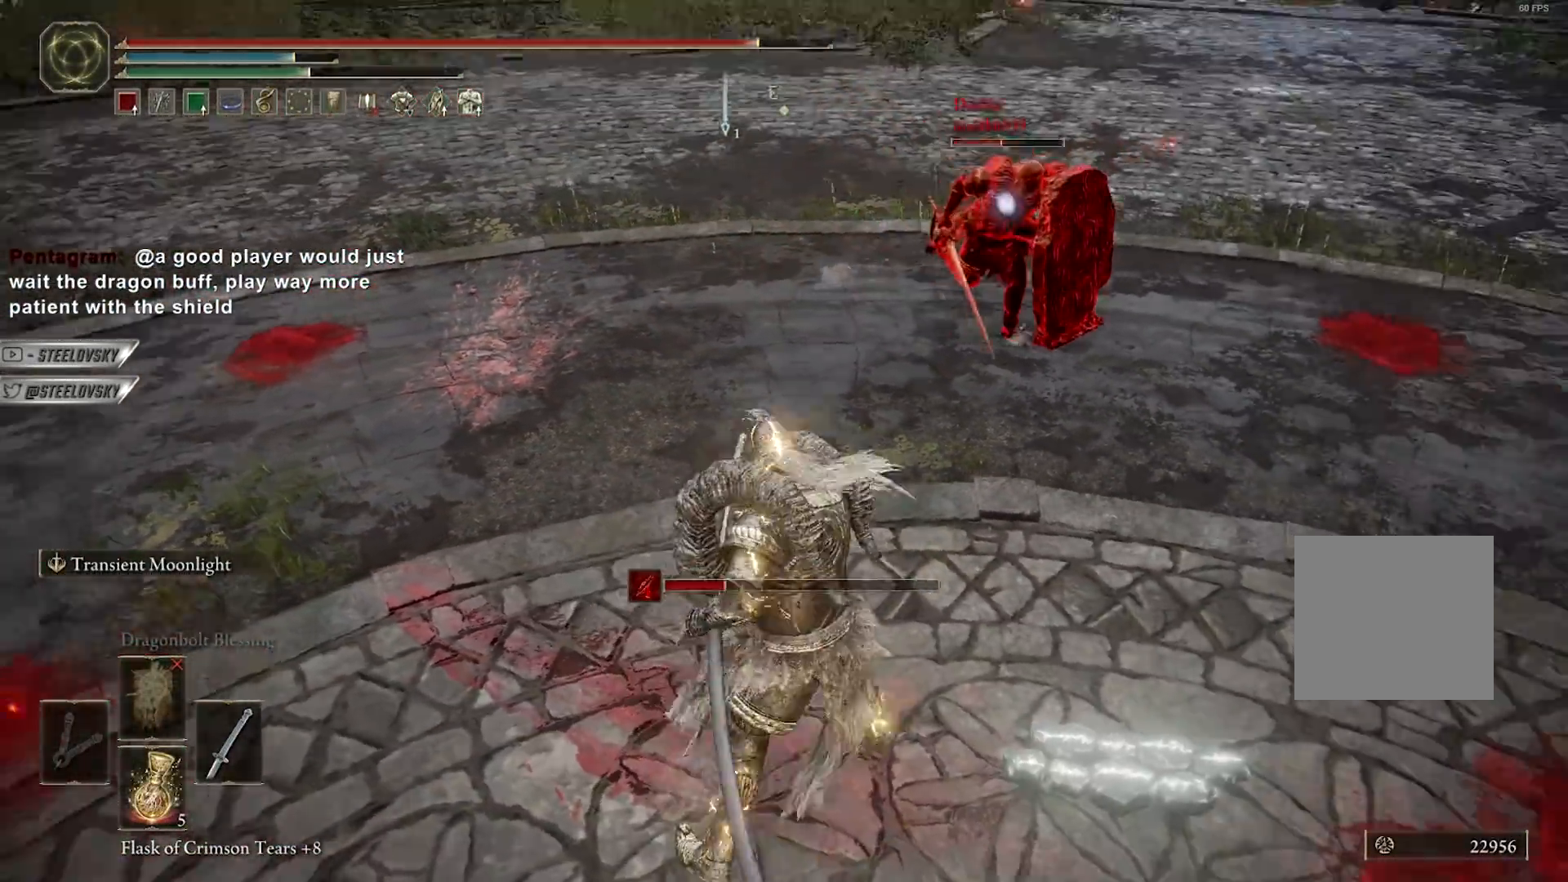
{"buttons": [], "left_stick": "center", "right_stick": "center", "events": [[400, "L2", "up"], [467, "left_stick", "center"]]}
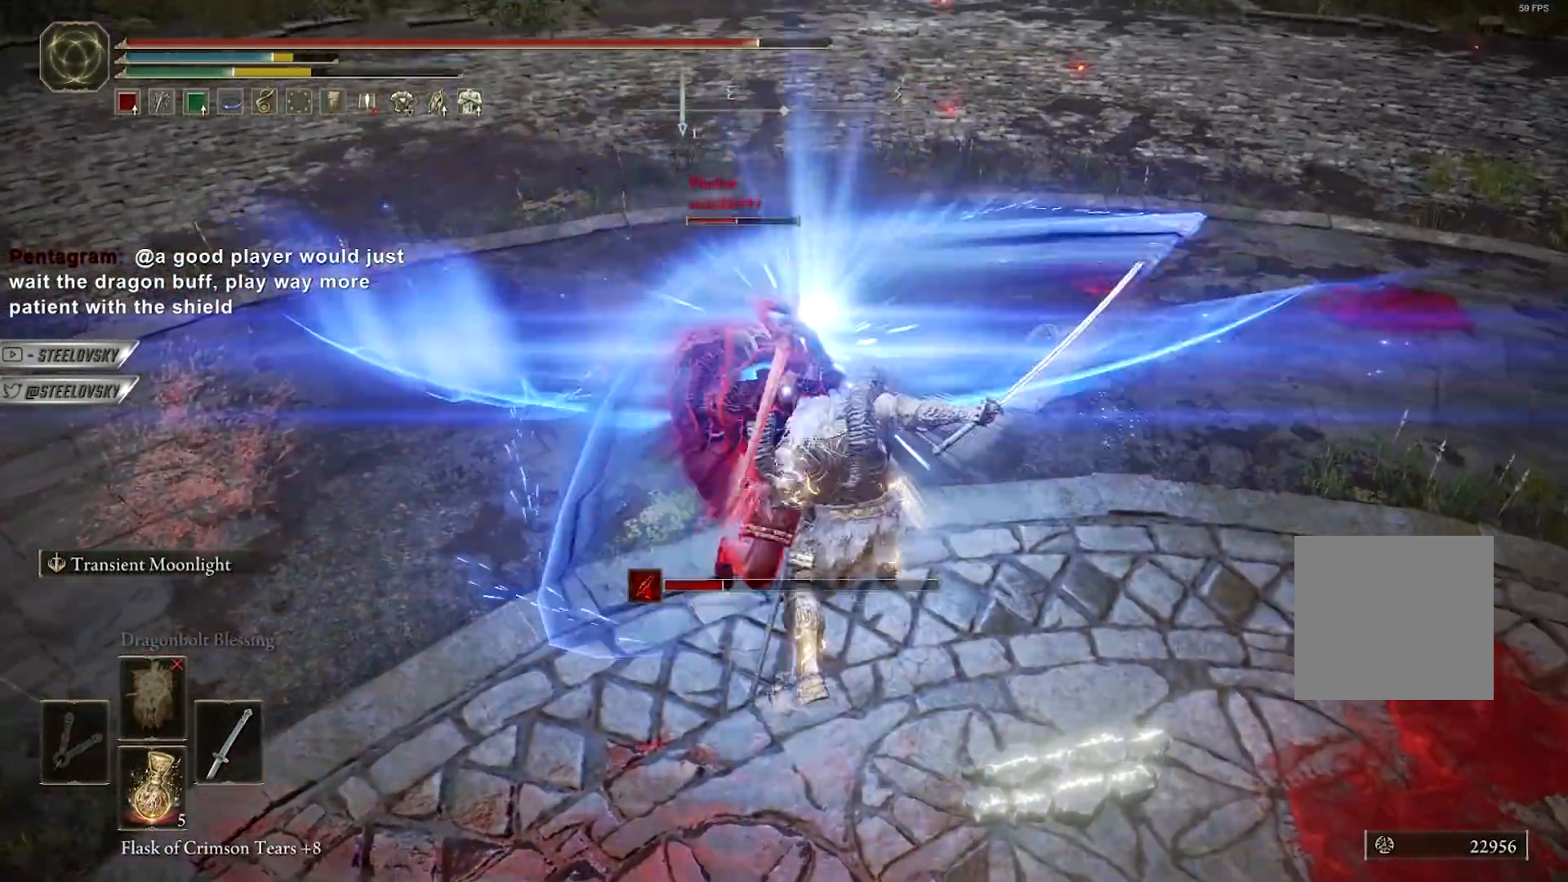
{"buttons": ["R3"], "left_stick": "up", "right_stick": "center", "events": [[450, "left_stick", "up"], [483, "R3", "down"]]}
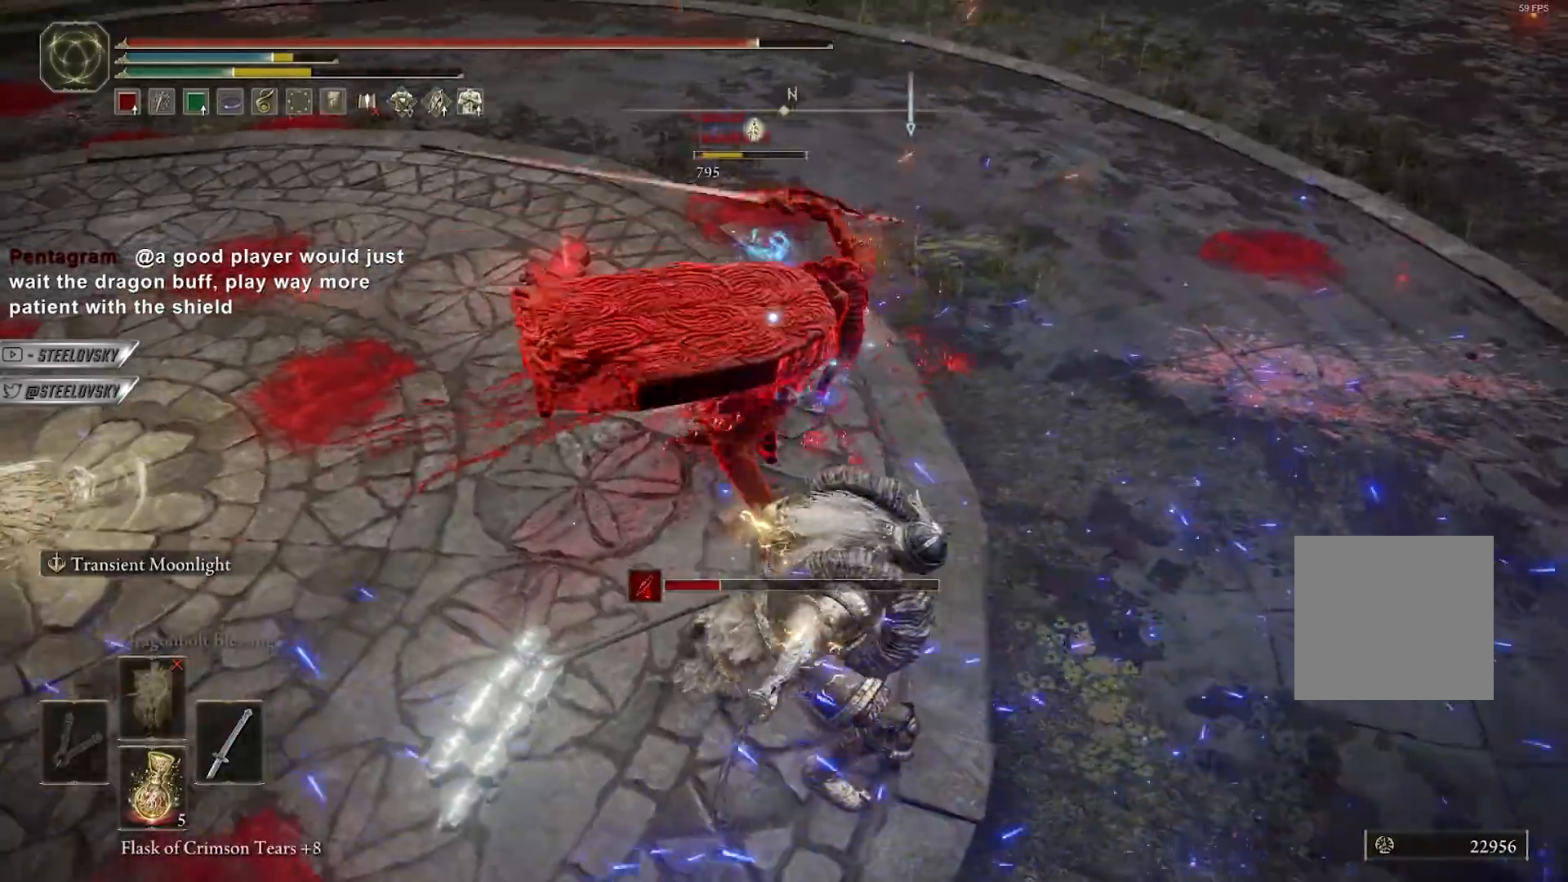
{"buttons": [], "left_stick": "up", "right_stick": "center", "events": [[33, "right_stick", "up"], [67, "R1", "down"], [83, "R3", "up"], [83, "right_stick", "center"], [167, "R1", "up"]]}
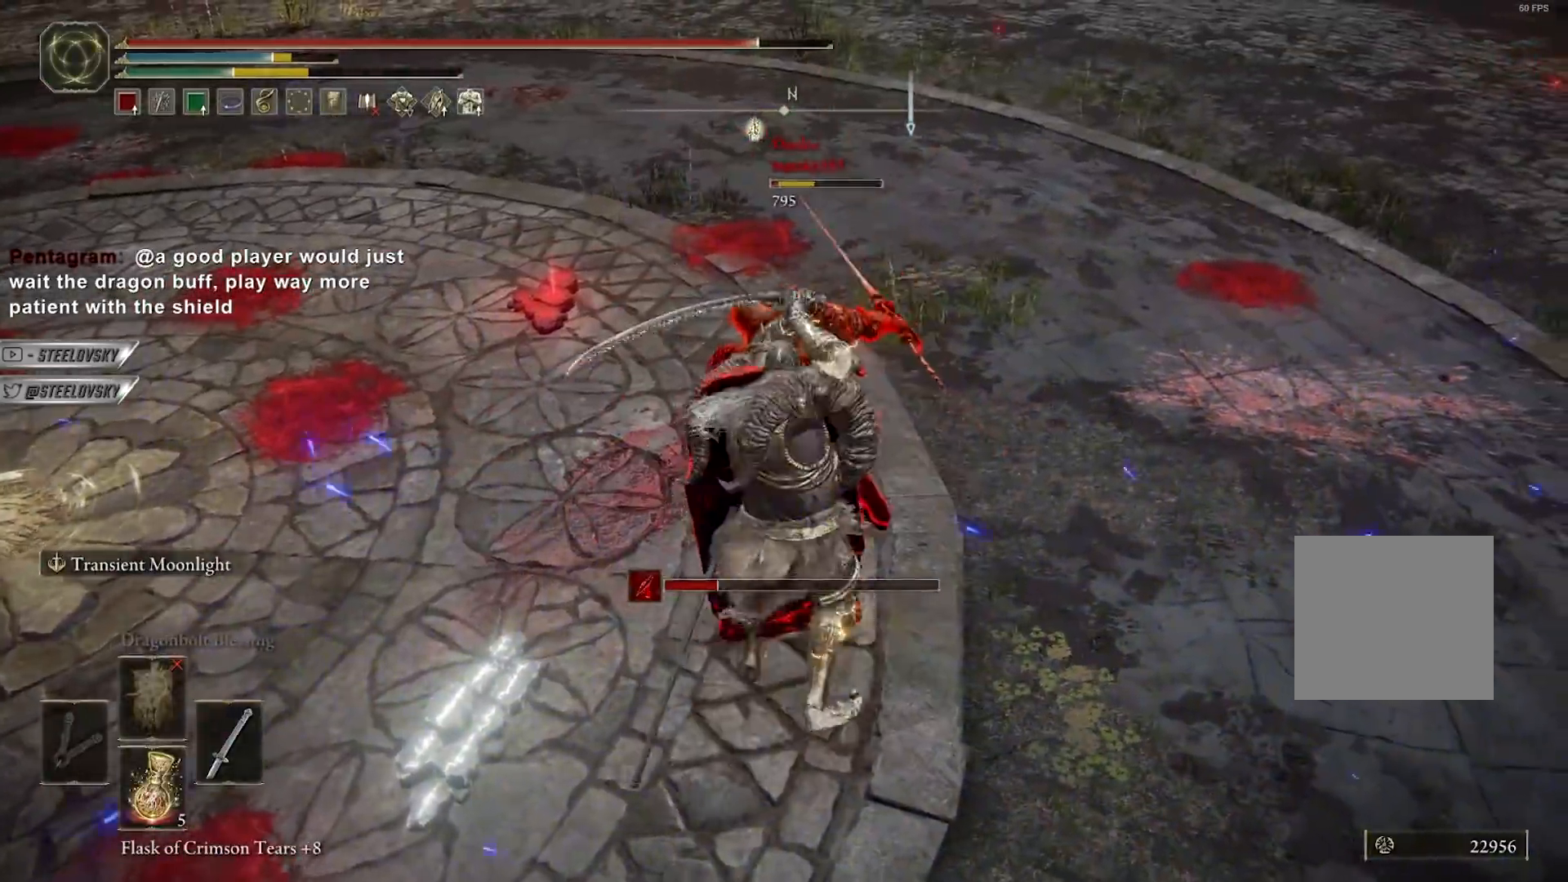
{"buttons": [], "left_stick": "right", "right_stick": "center", "events": [[317, "left_stick", "right"]]}
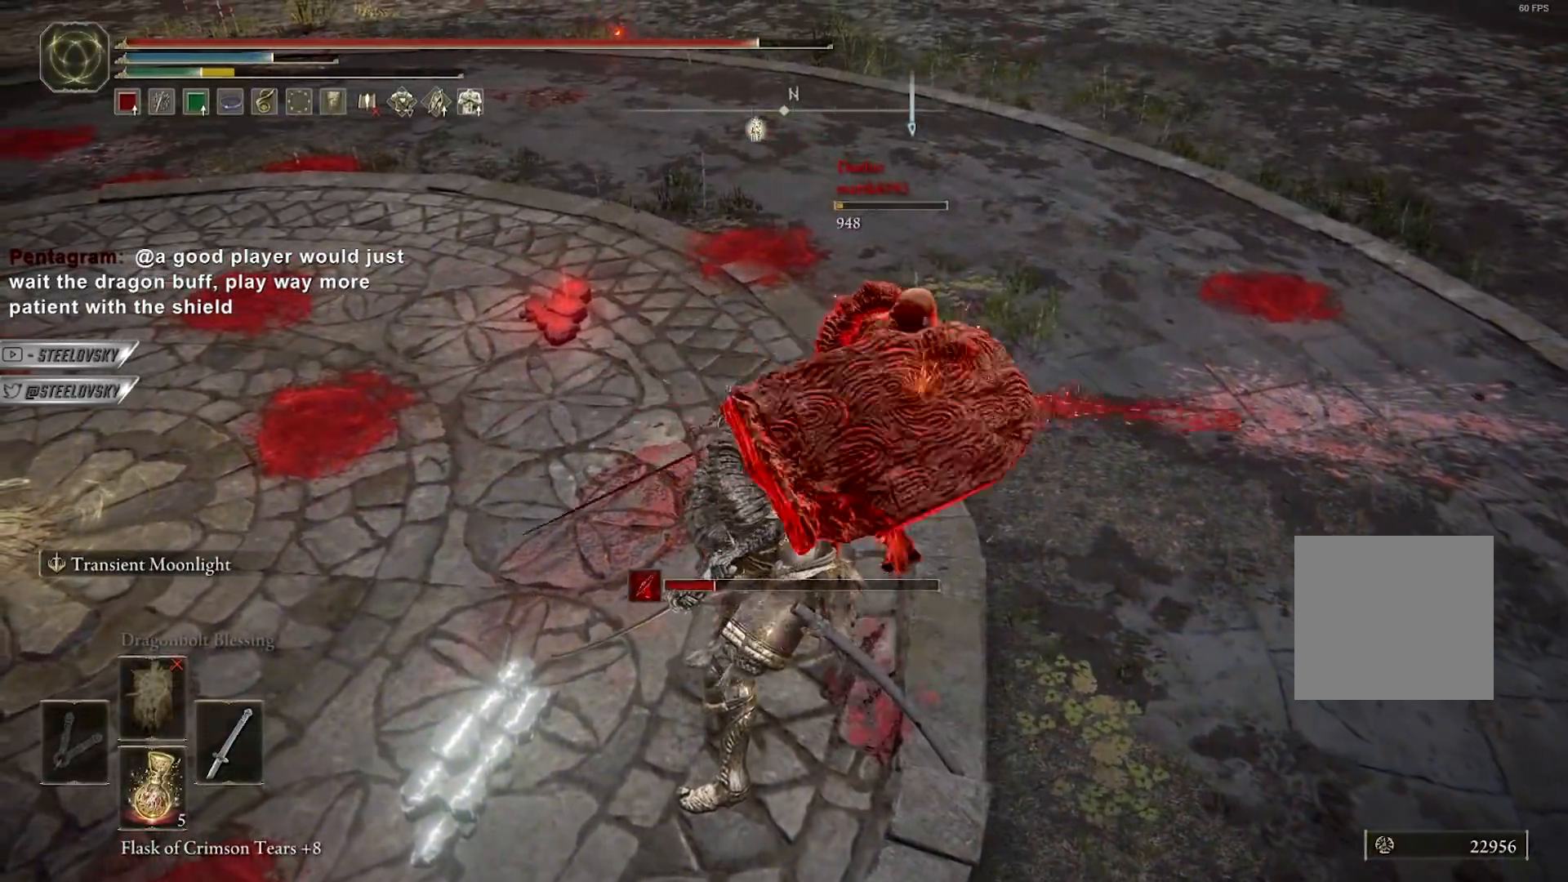
{"buttons": [], "left_stick": "up", "right_stick": "center", "events": [[150, "right_stick", "left"], [200, "left_stick", "up-left"], [400, "left_stick", "up"], [467, "right_stick", "center"]]}
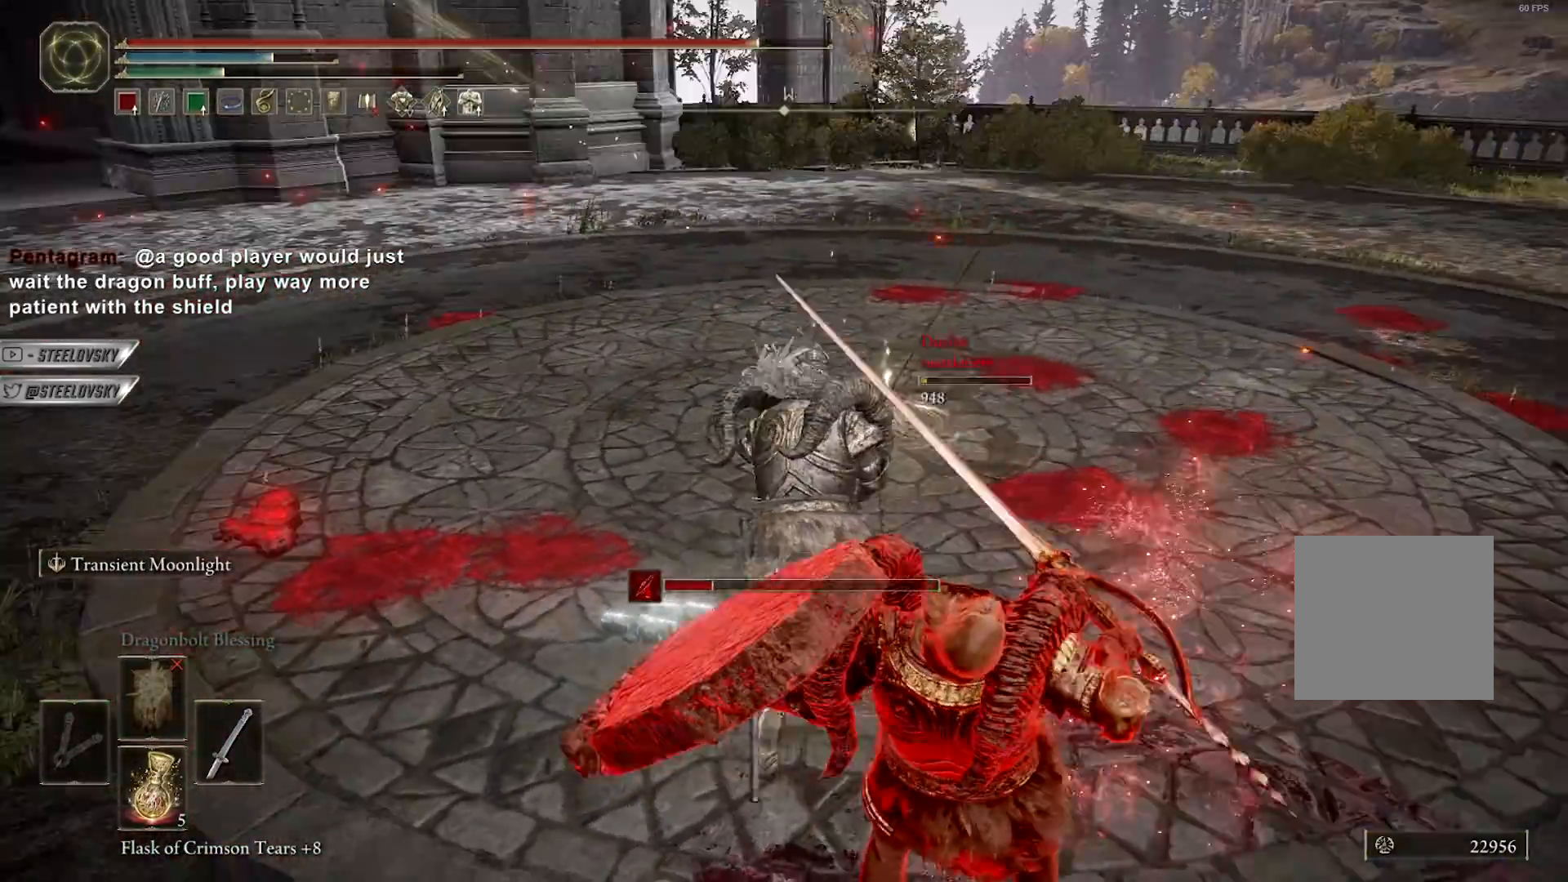
{"buttons": [], "left_stick": "up-right", "right_stick": "center", "events": [[17, "left_stick", "up-right"], [167, "L2", "down"], [450, "L2", "up"]]}
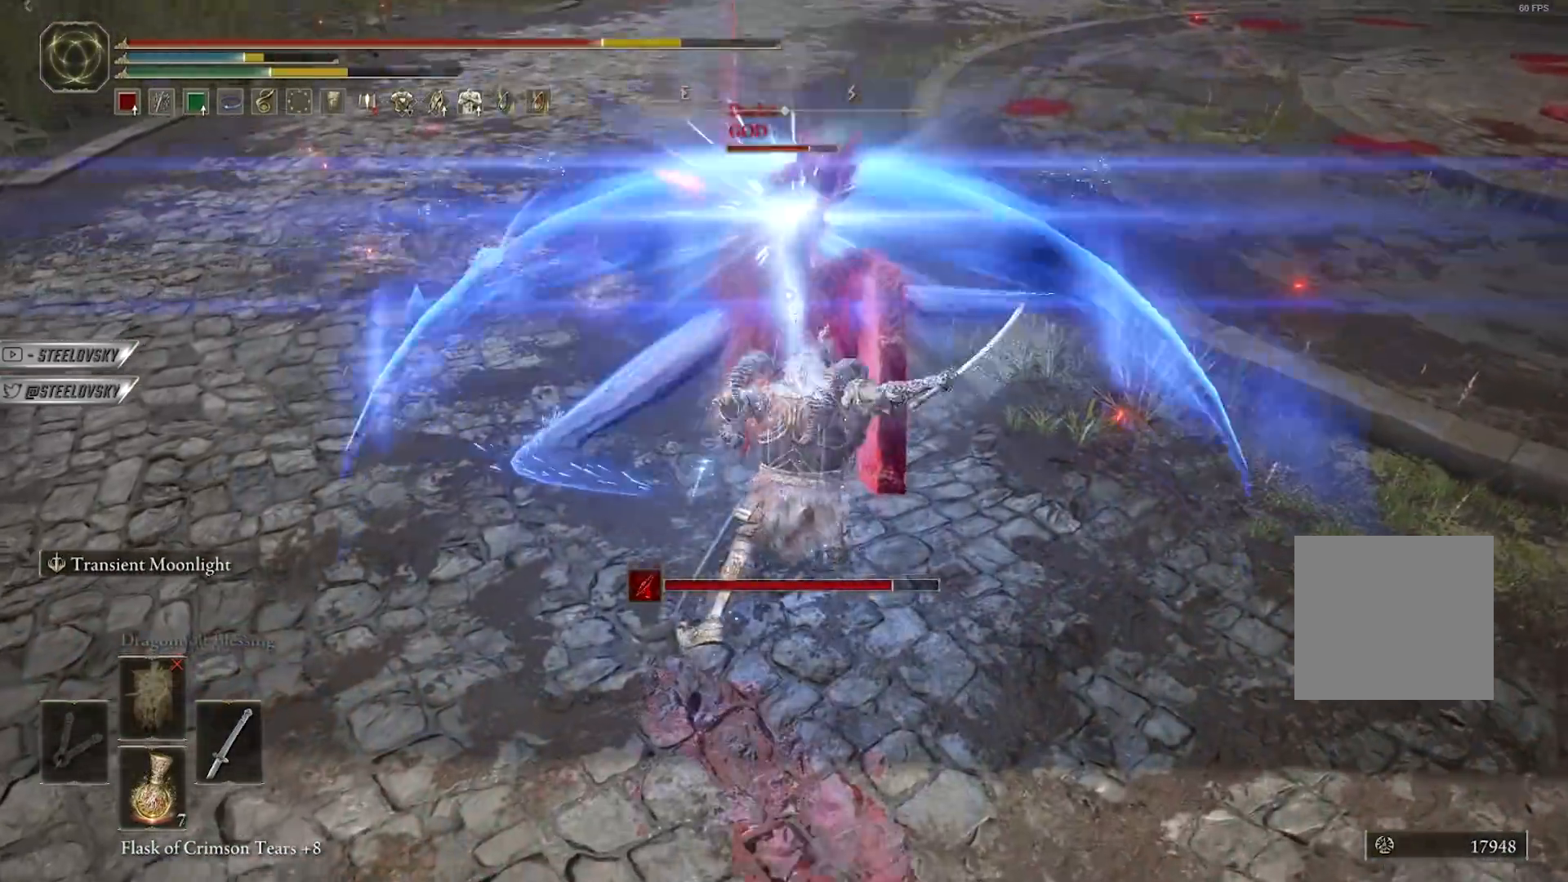
{"buttons": [], "left_stick": "up-right", "right_stick": "center", "events": [[17, "R1", "down"], [100, "R1", "up"]]}
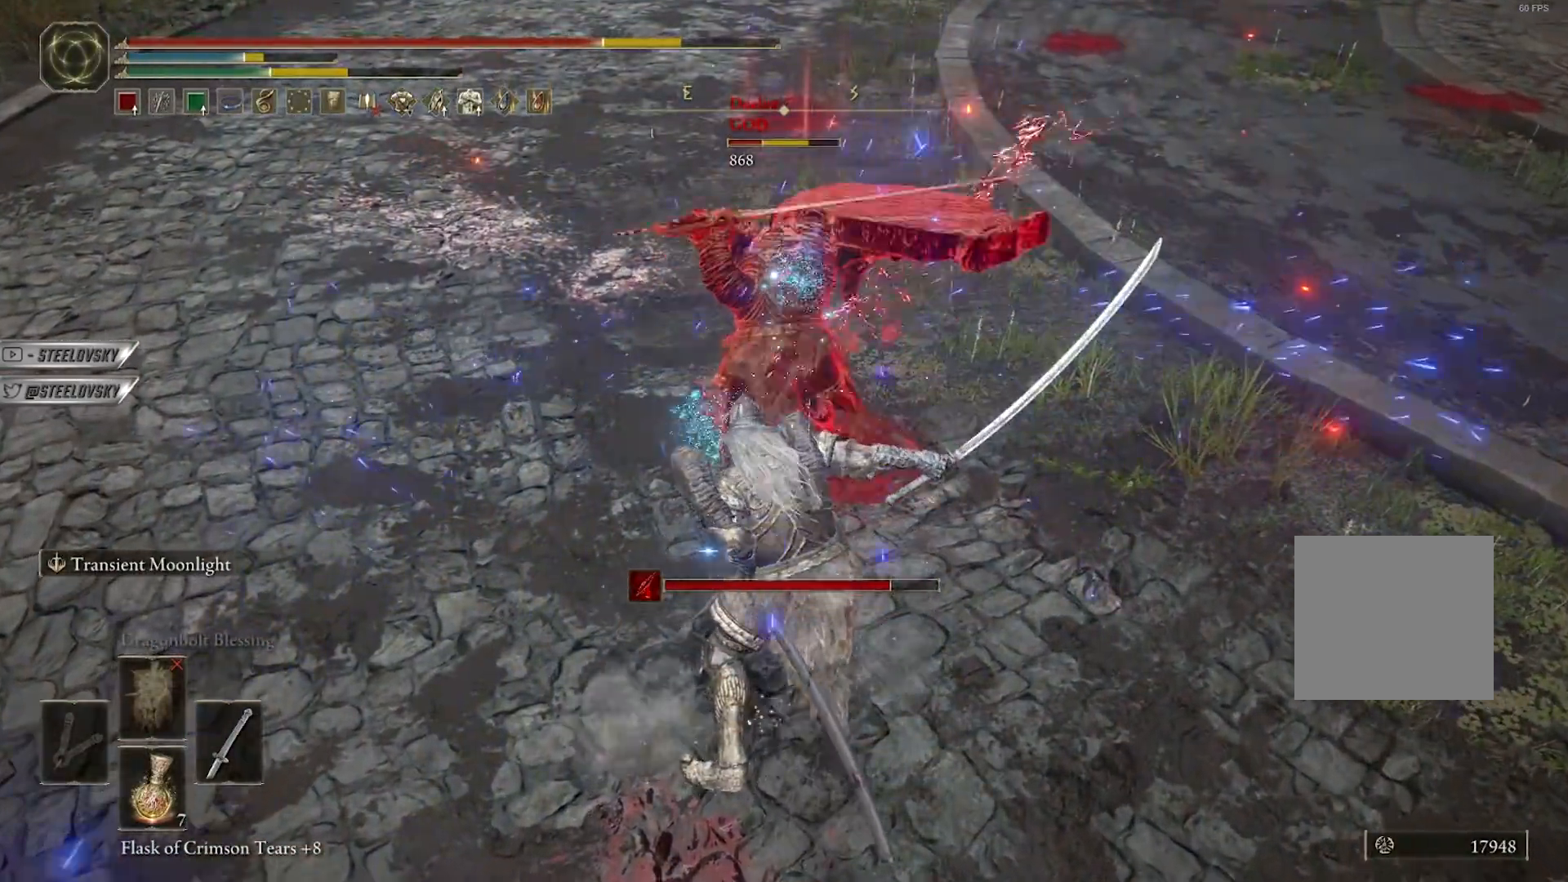
{"buttons": [], "left_stick": "up", "right_stick": "center", "events": [[150, "left_stick", "up"]]}
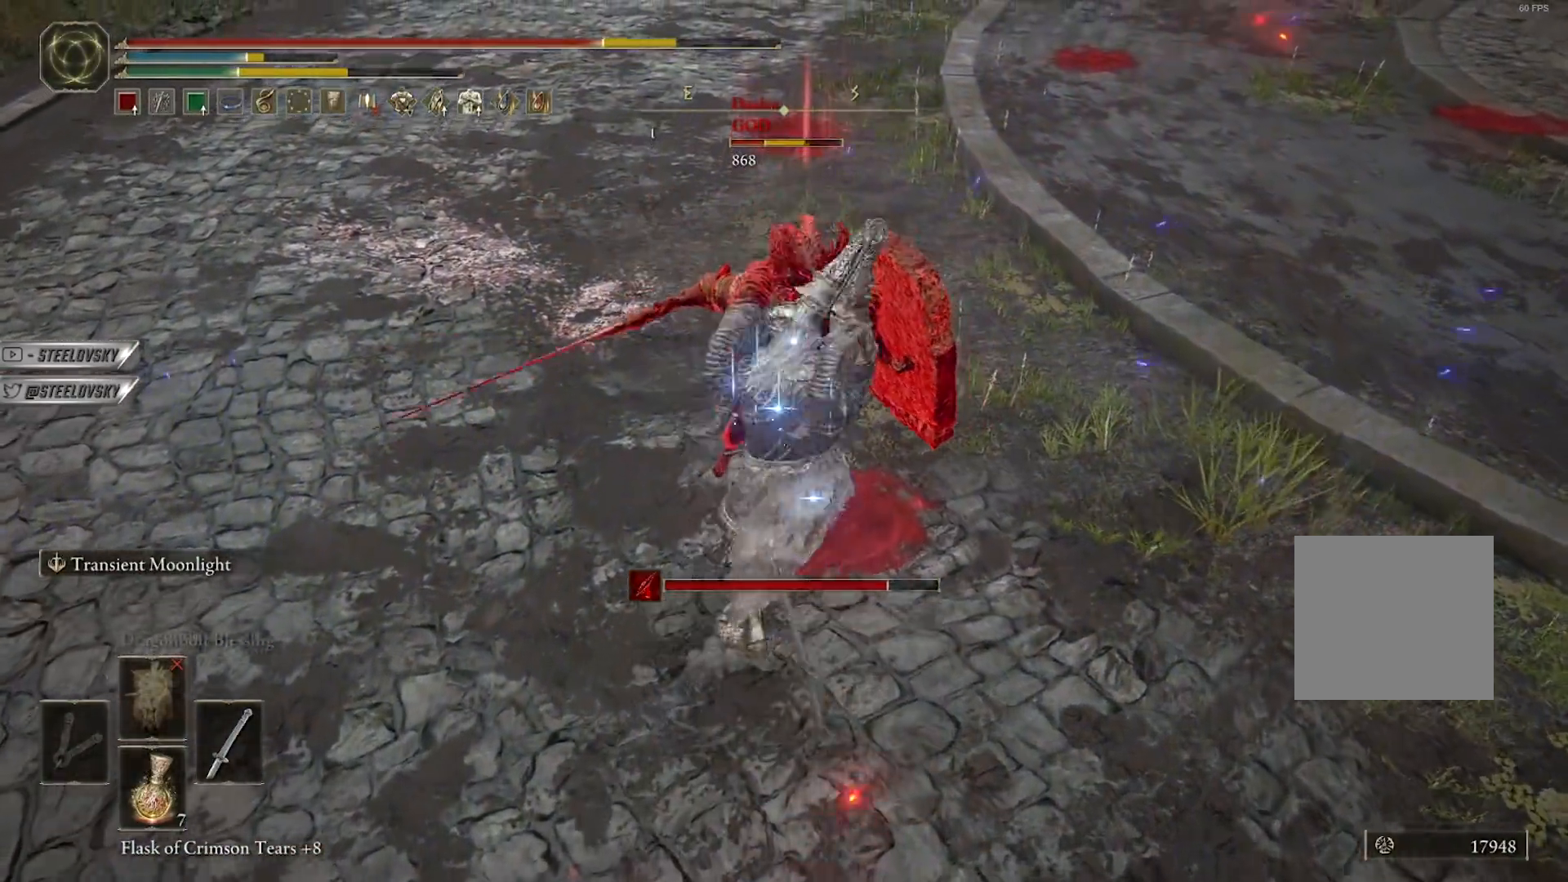
{"buttons": ["L2"], "left_stick": "up-right", "right_stick": "center", "events": [[100, "left_stick", "up-right"], [417, "L2", "down"]]}
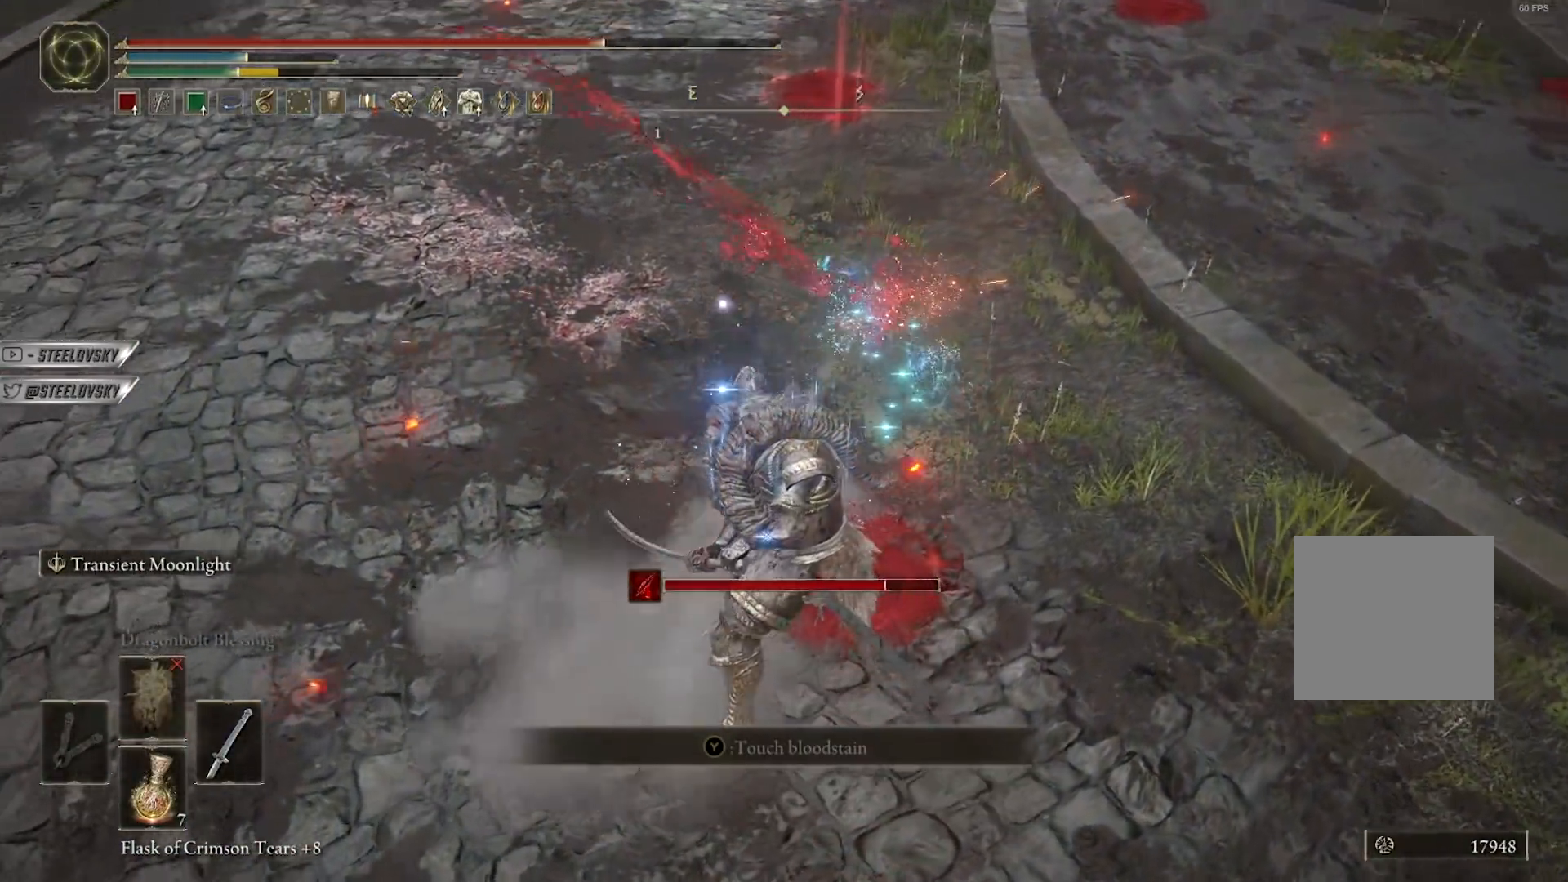
{"buttons": ["L2"], "left_stick": "down", "right_stick": "center", "events": [[233, "left_stick", "up"], [400, "left_stick", "right"], [483, "left_stick", "down"]]}
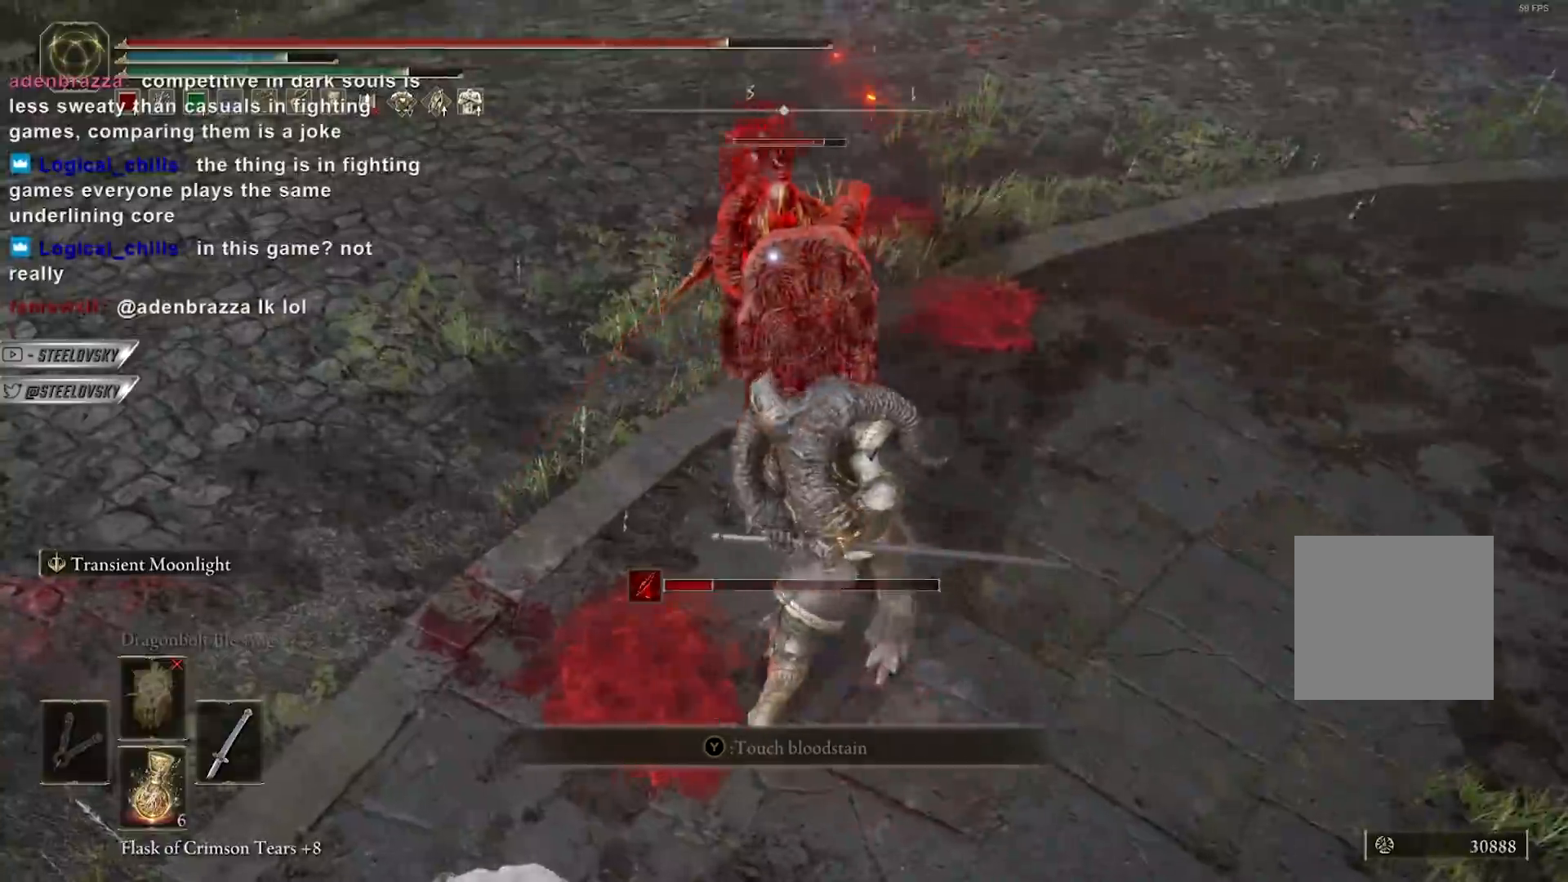
{"buttons": ["L2", "R1"], "left_stick": "down", "right_stick": "center", "events": [[100, "left_stick", "down-right"], [267, "left_stick", "down"], [483, "R1", "down"]]}